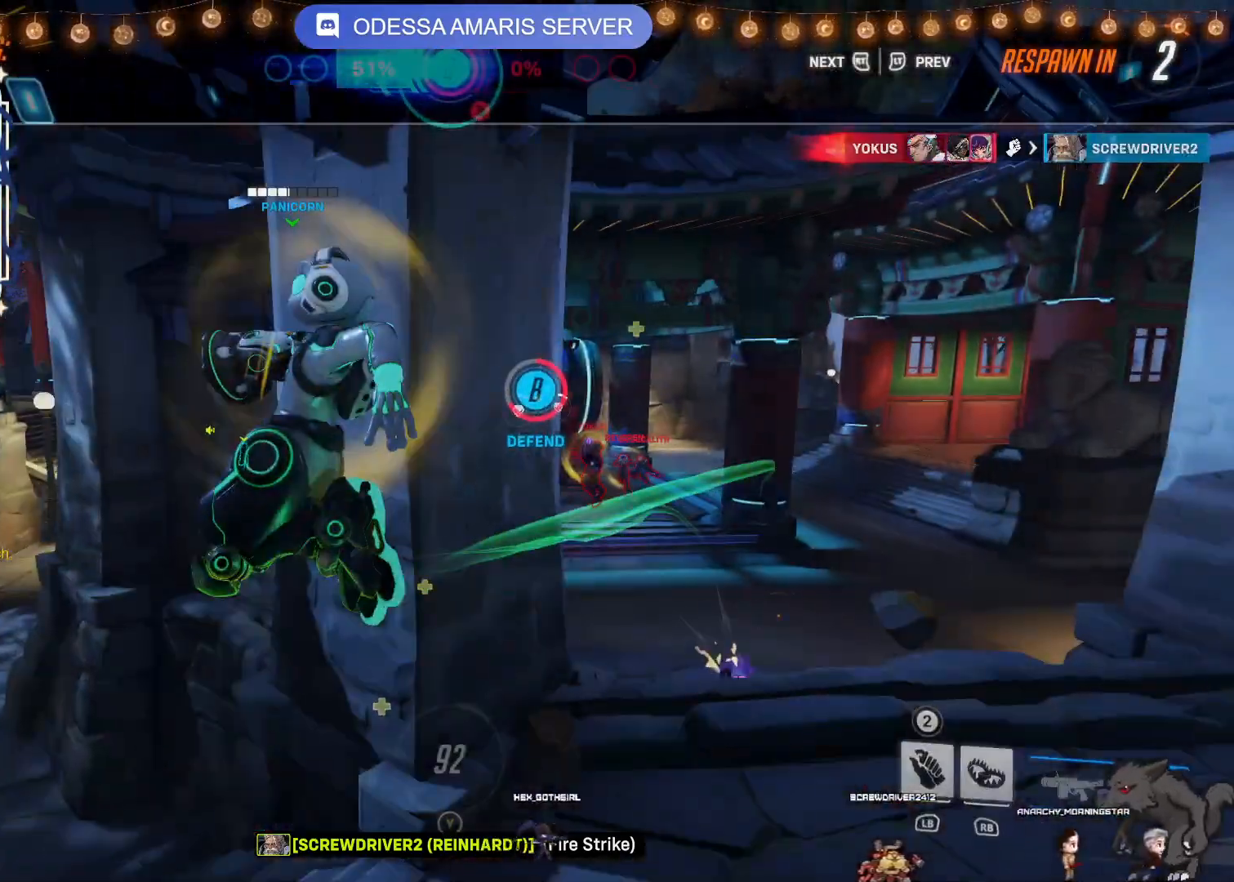
Gameplay with a controller (PlayStation layout); each line is a JSON object with the inputs held at the frame after it (dt_ms = milliseconds from this image to that frame). "events" lists button and stick changes between this image and that frame as [ms after this image, input, new state], when the widget could be followed in between.
{"dt_ms": 500, "buttons": [], "left_stick": "up", "right_stick": "center", "events": [[150, "left_stick", "up"]]}
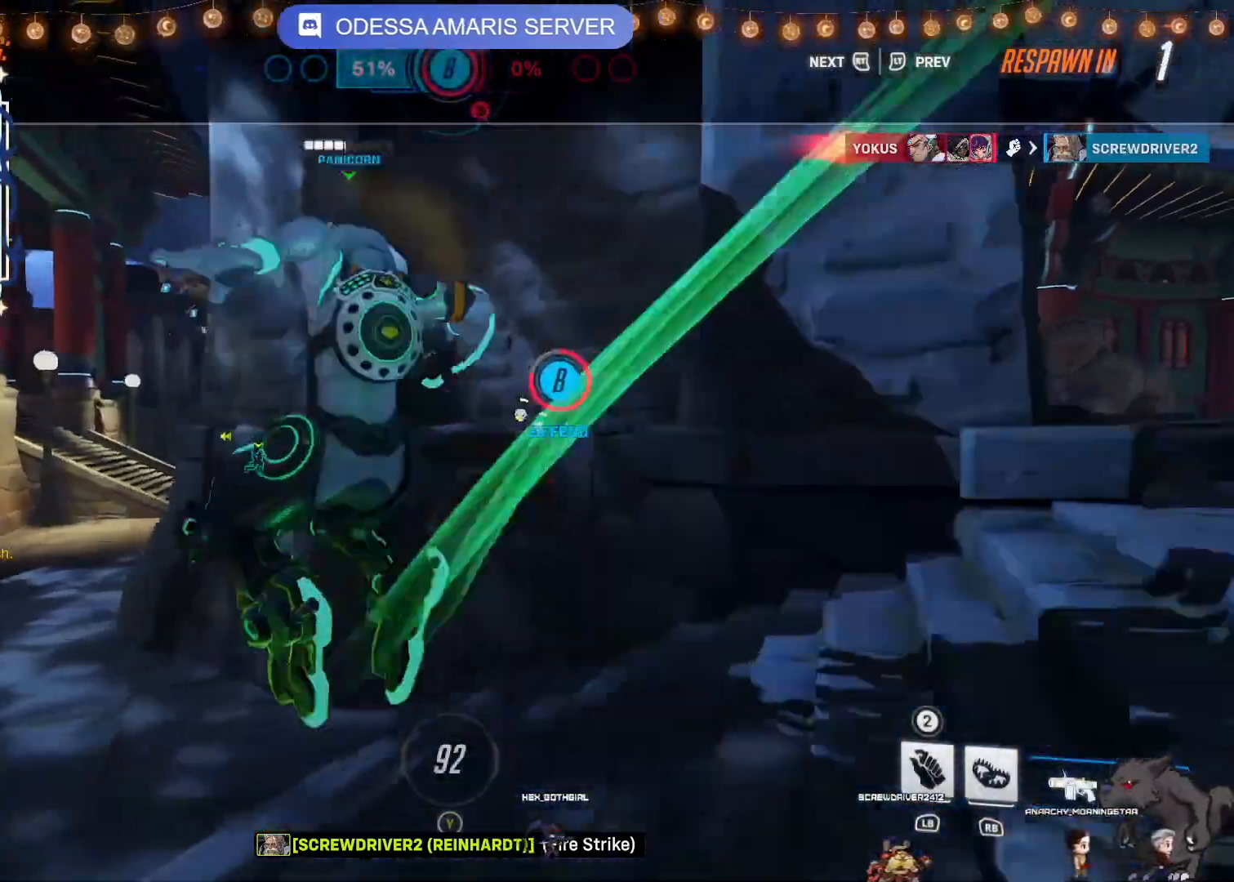
{"dt_ms": 500, "buttons": [], "left_stick": "up", "right_stick": "center", "events": [[167, "left_stick", "center"], [450, "left_stick", "up"]]}
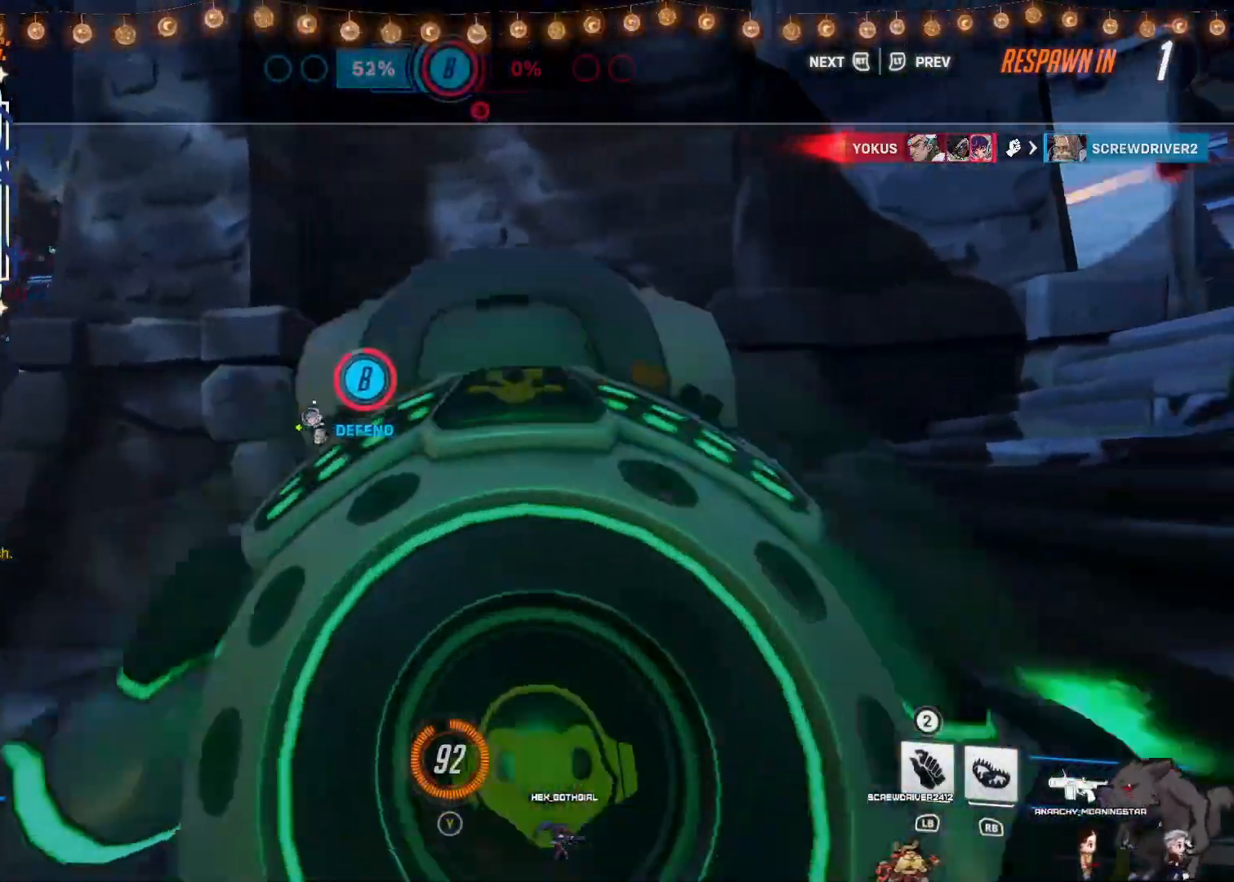
{"dt_ms": 500, "buttons": [], "left_stick": "up", "right_stick": "center"}
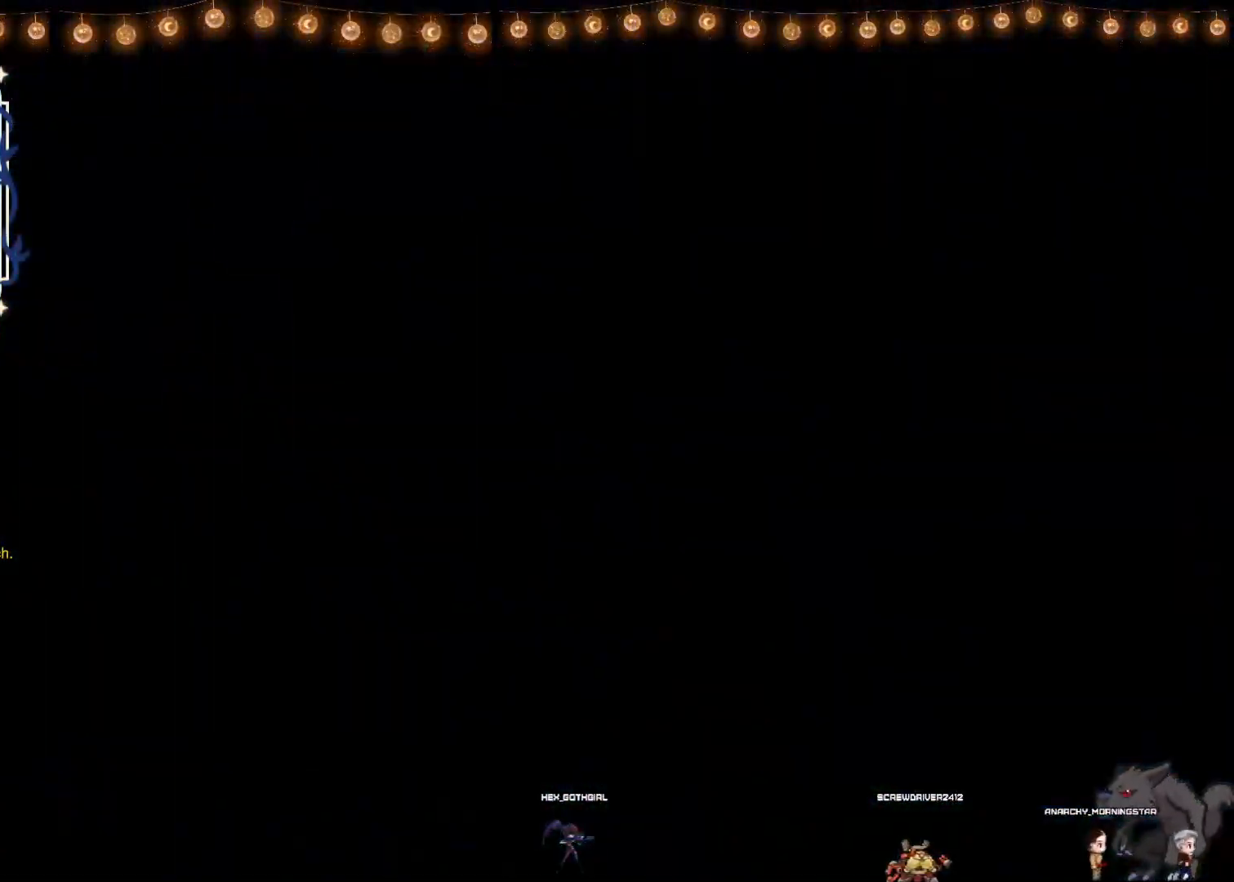
{"dt_ms": 500, "buttons": [], "left_stick": "up", "right_stick": "center", "events": []}
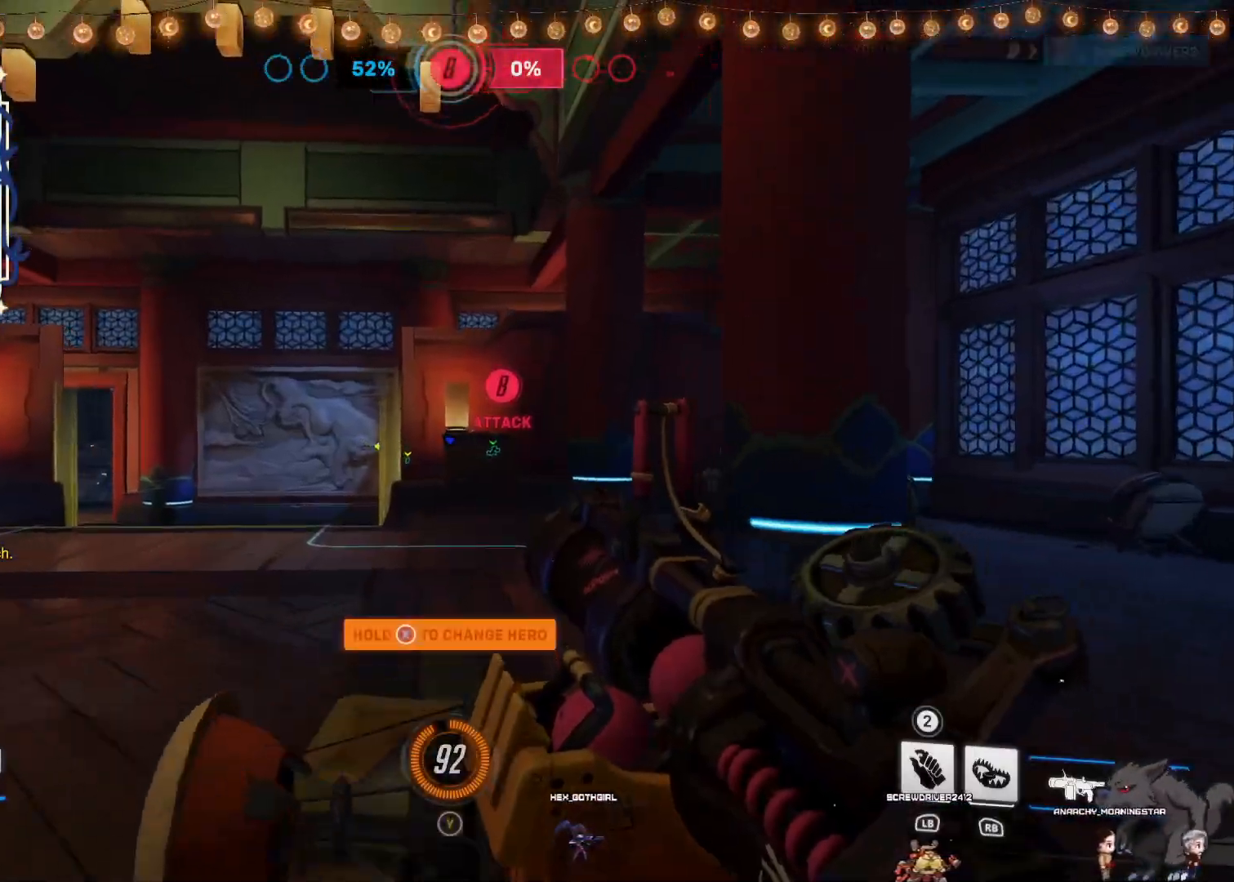
{"dt_ms": 500, "buttons": [], "left_stick": "up", "right_stick": "center", "events": [[33, "right_stick", "left"], [150, "right_stick", "center"]]}
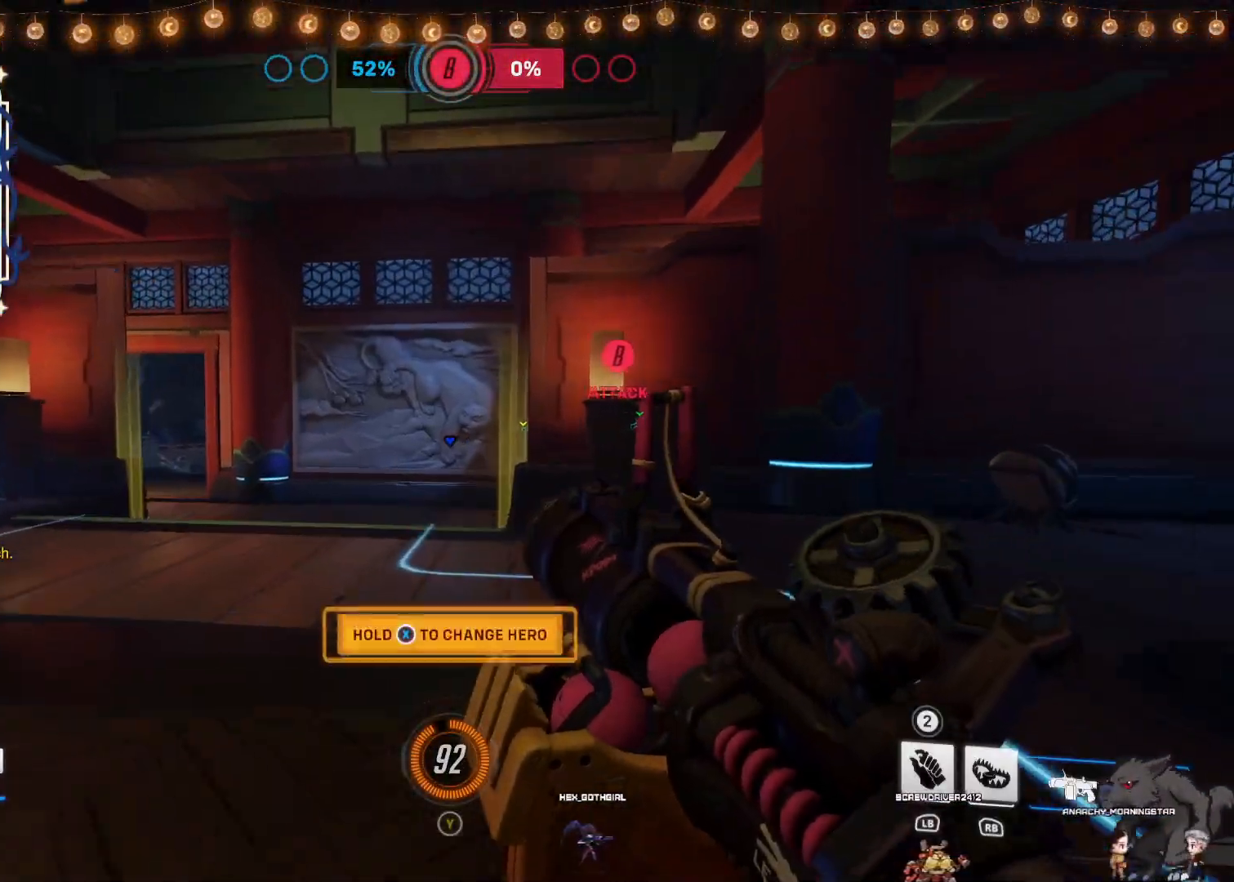
{"dt_ms": 500, "buttons": [], "left_stick": "up-left", "right_stick": "center", "events": [[267, "CROSS", "down"], [317, "left_stick", "up-left"], [433, "CROSS", "up"]]}
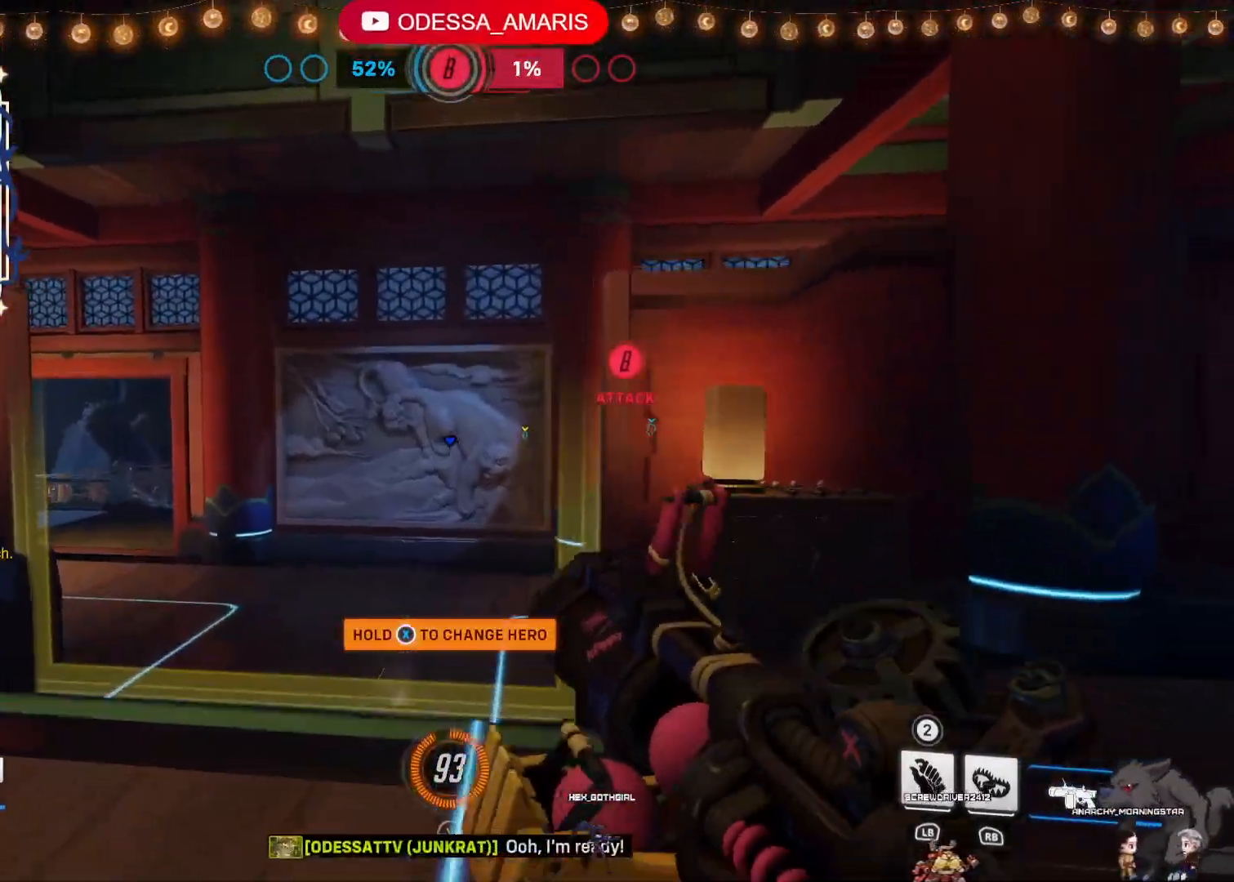
{"dt_ms": 500, "buttons": [], "left_stick": "up", "right_stick": "center", "events": [[233, "left_stick", "up"], [283, "right_stick", "down-left"], [433, "right_stick", "center"]]}
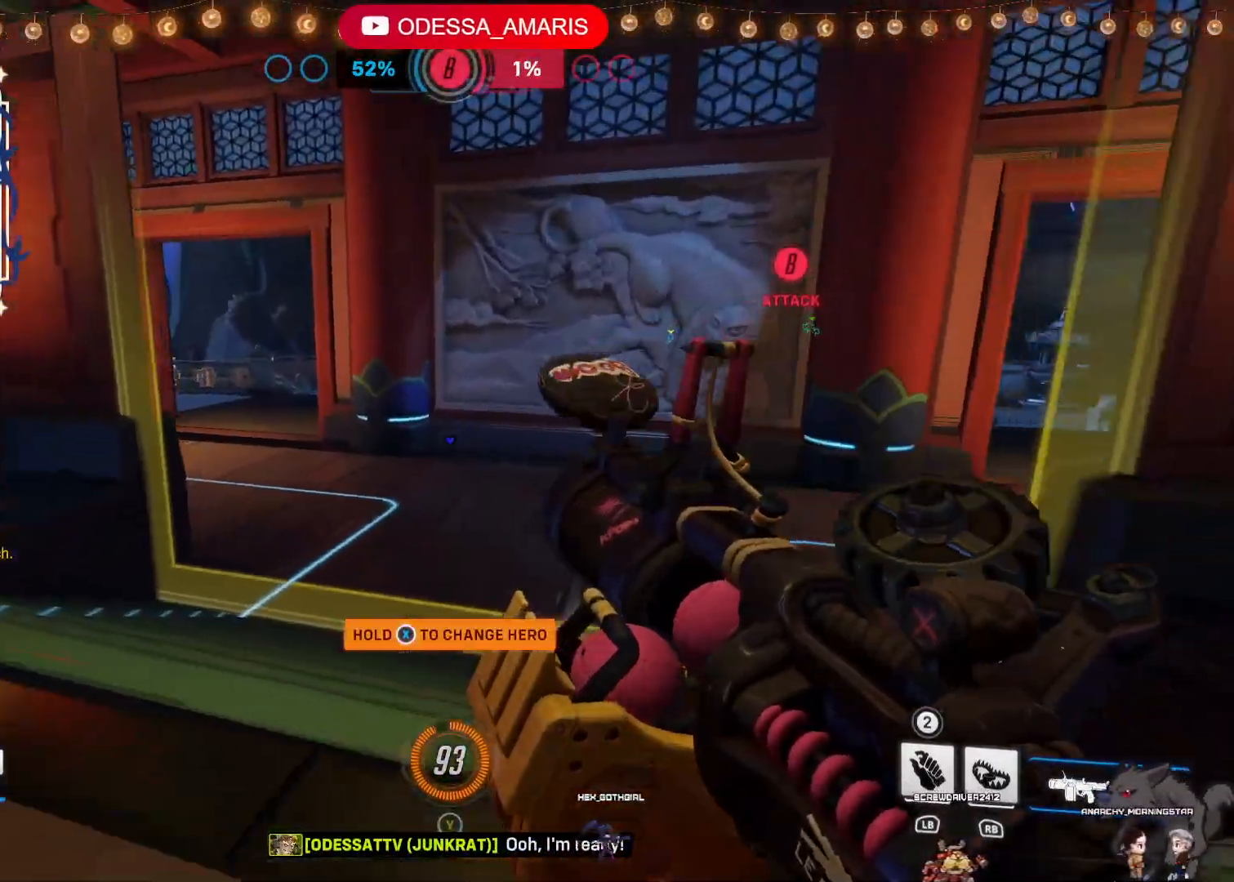
{"dt_ms": 1000, "buttons": [], "left_stick": "up", "right_stick": "down"}
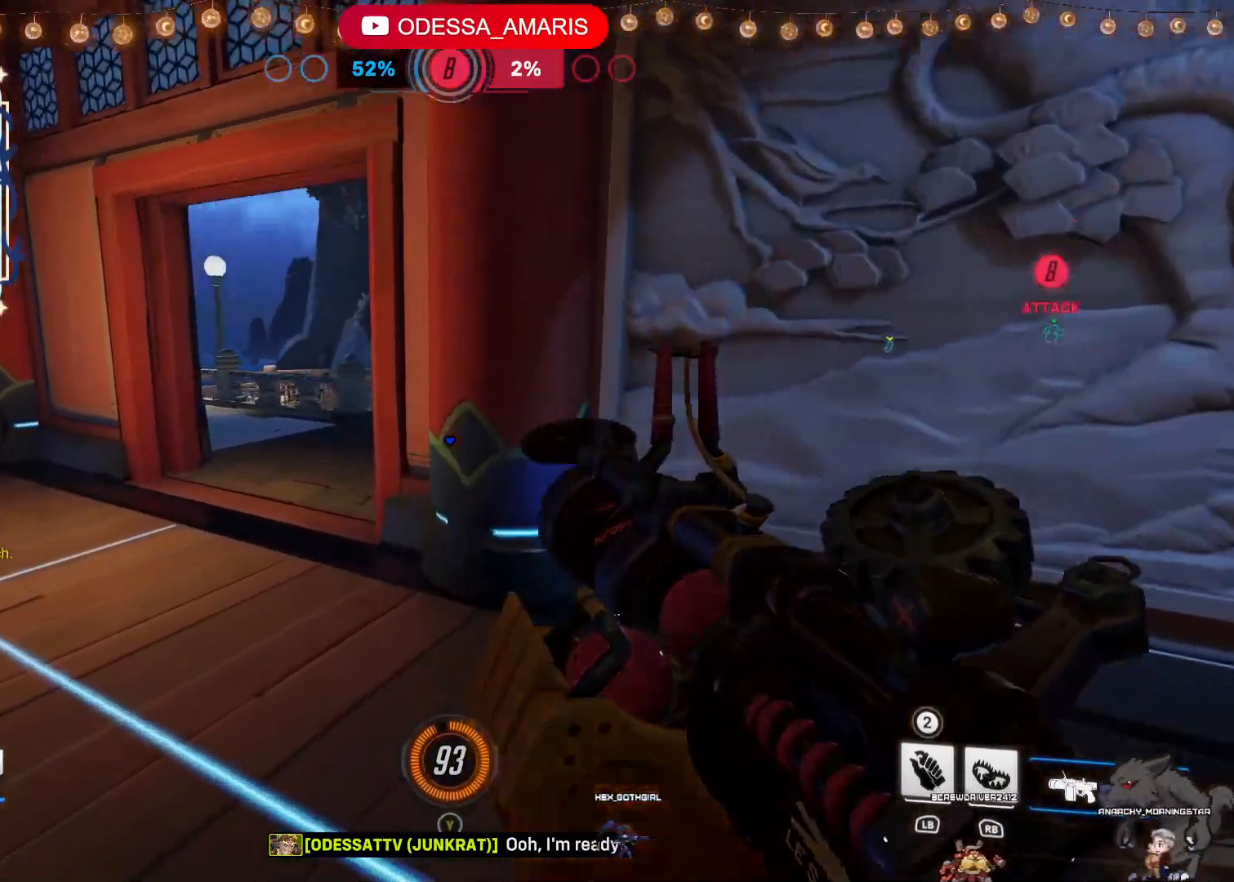
{"dt_ms": 500, "buttons": [], "left_stick": "up", "right_stick": "down", "events": []}
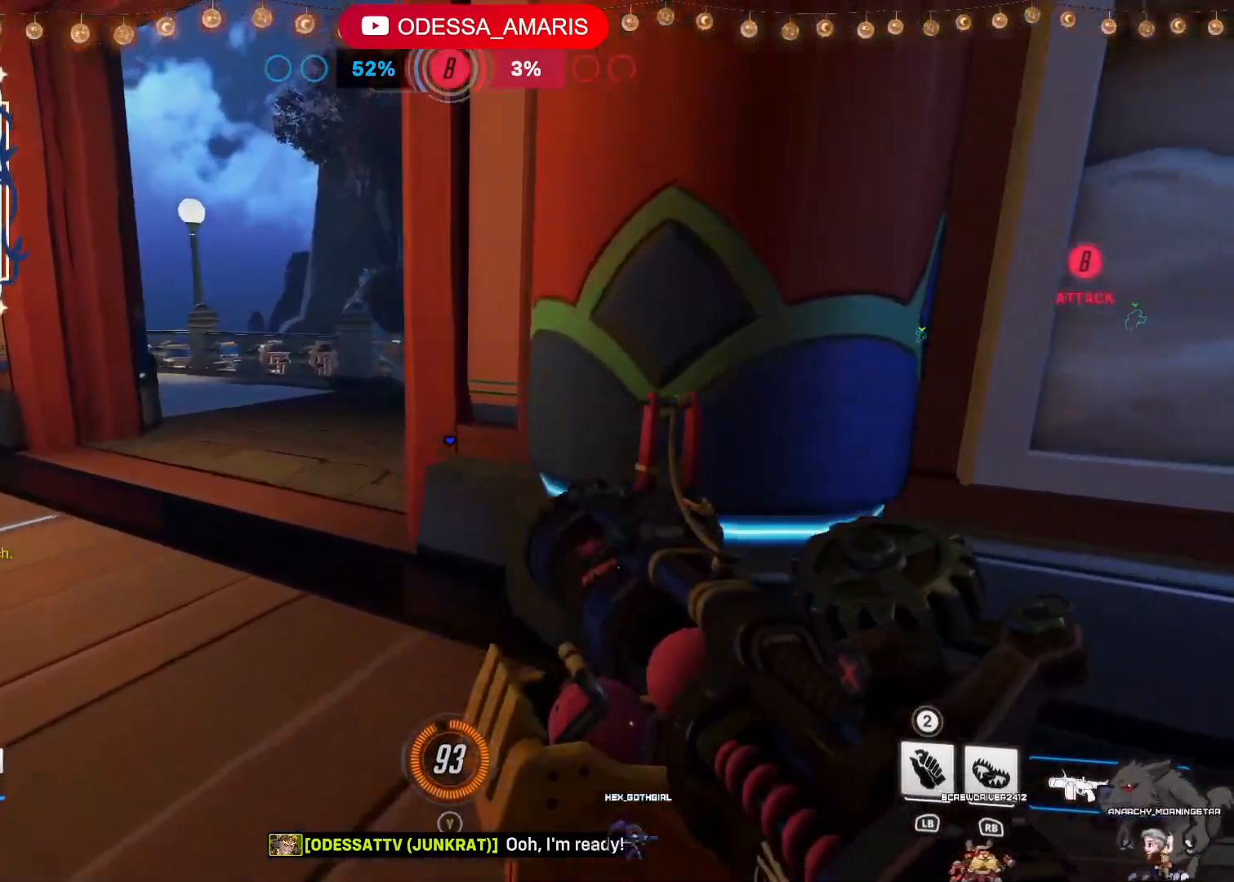
{"dt_ms": 500, "buttons": [], "left_stick": "up", "right_stick": "center", "events": [[50, "right_stick", "center"]]}
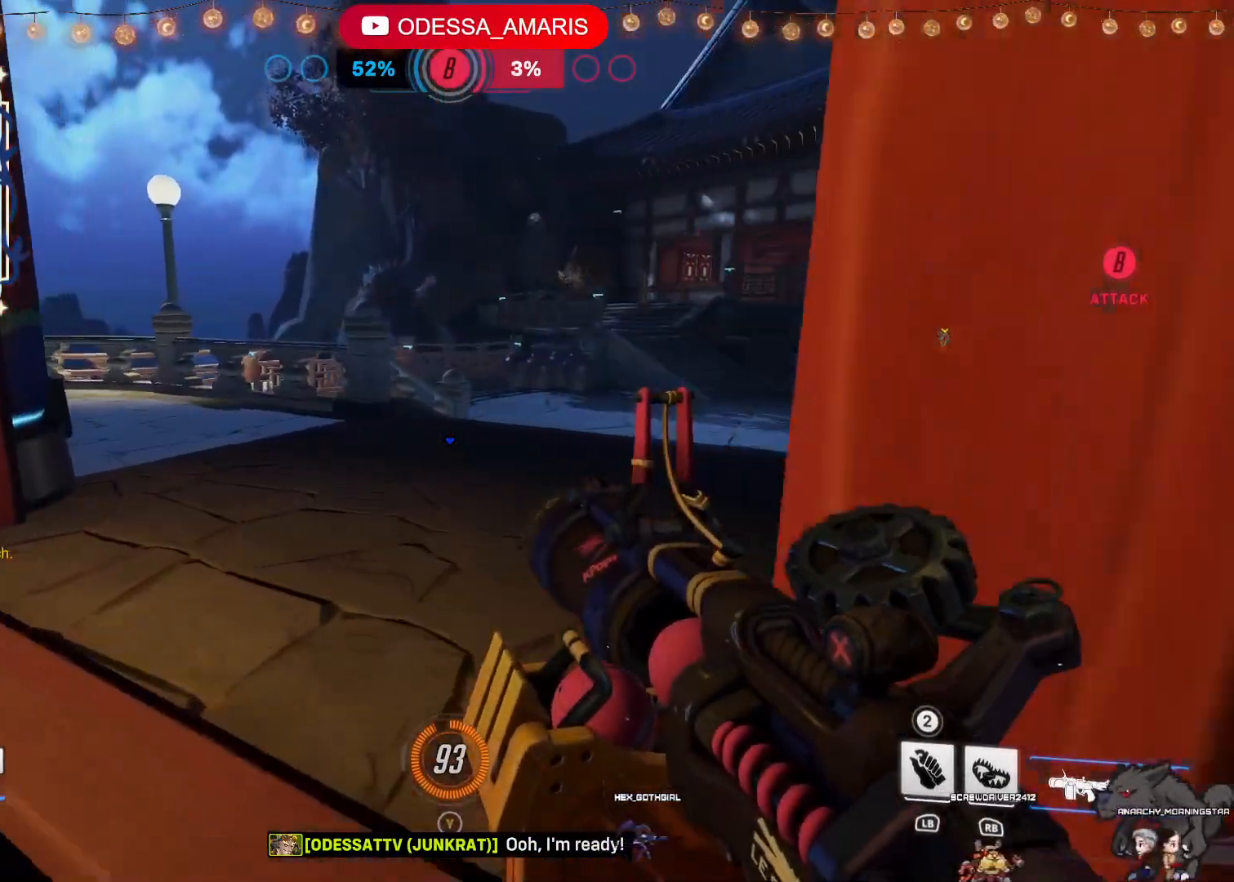
{"dt_ms": 500, "buttons": [], "left_stick": "up", "right_stick": "center", "events": [[33, "right_stick", "right"], [317, "right_stick", "center"]]}
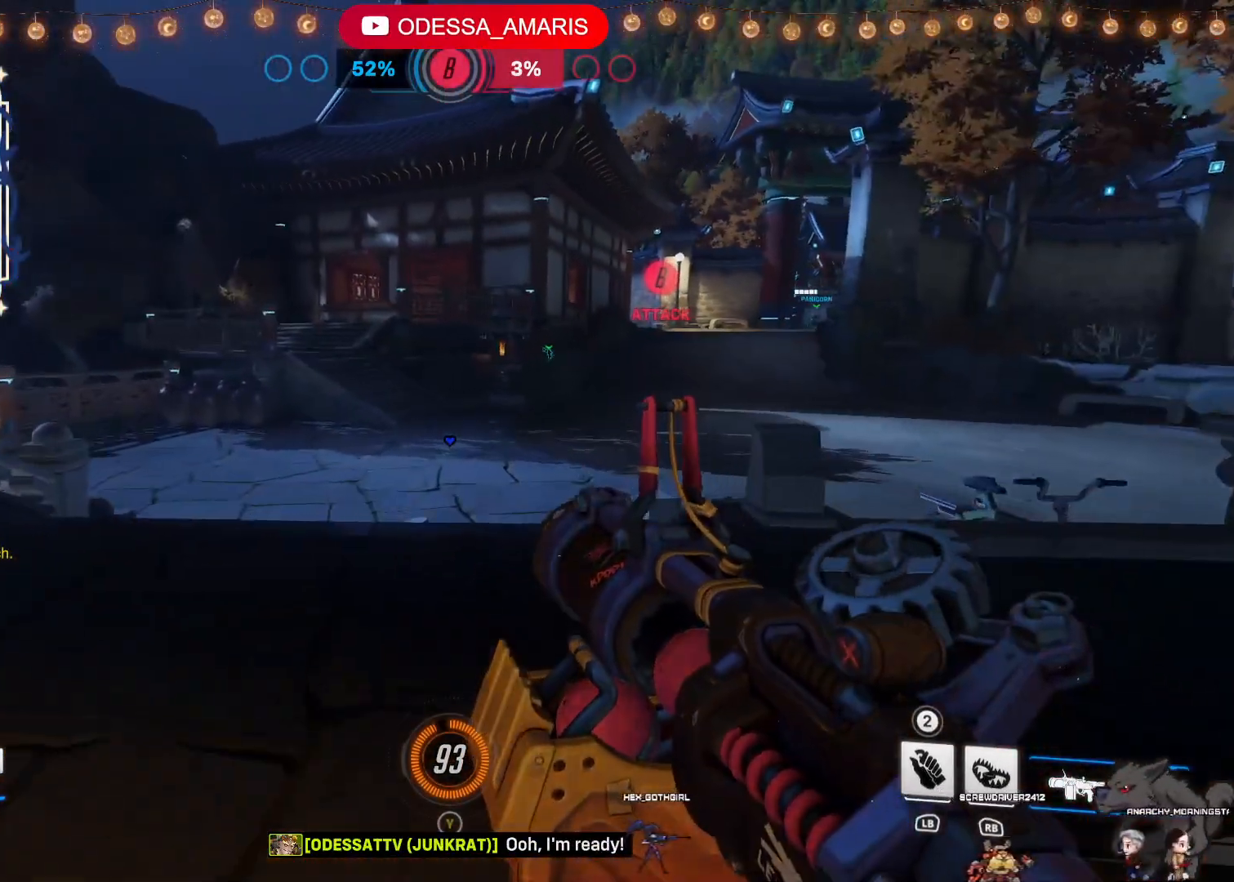
{"dt_ms": 500, "buttons": [], "left_stick": "up", "right_stick": "center", "events": []}
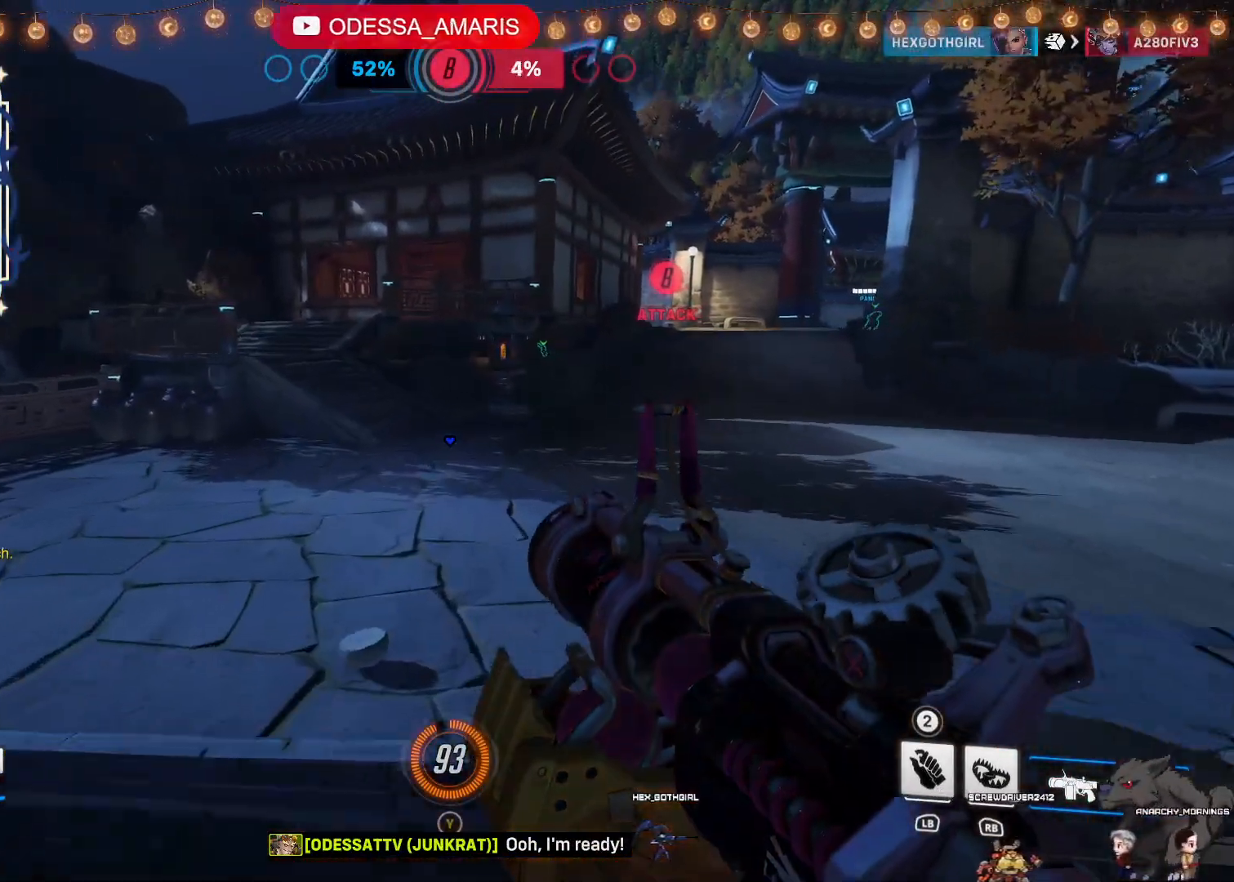
{"dt_ms": 500, "buttons": [], "left_stick": "up", "right_stick": "right", "events": [[350, "right_stick", "right"]]}
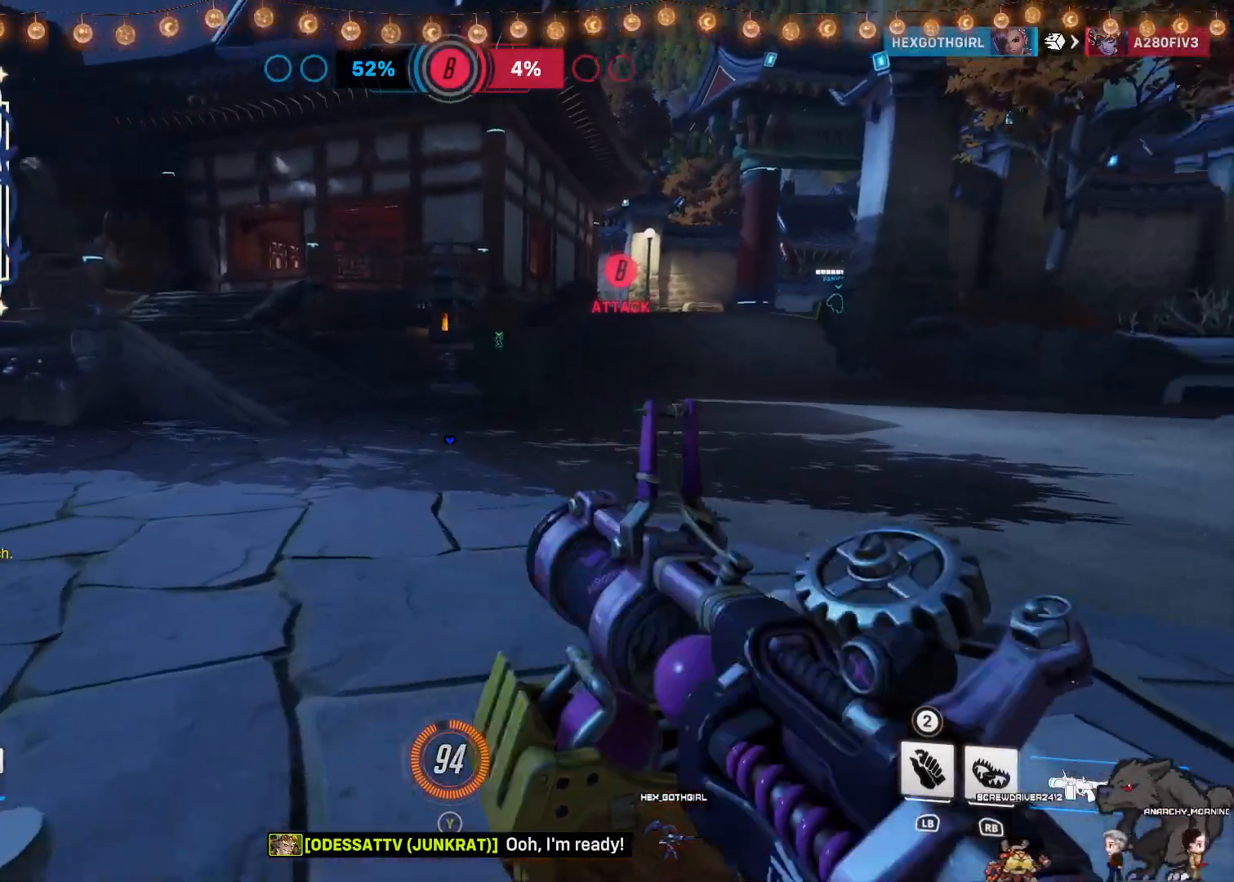
{"dt_ms": 500, "buttons": [], "left_stick": "up", "right_stick": "center", "events": [[50, "right_stick", "center"], [317, "right_stick", "right"], [450, "right_stick", "center"]]}
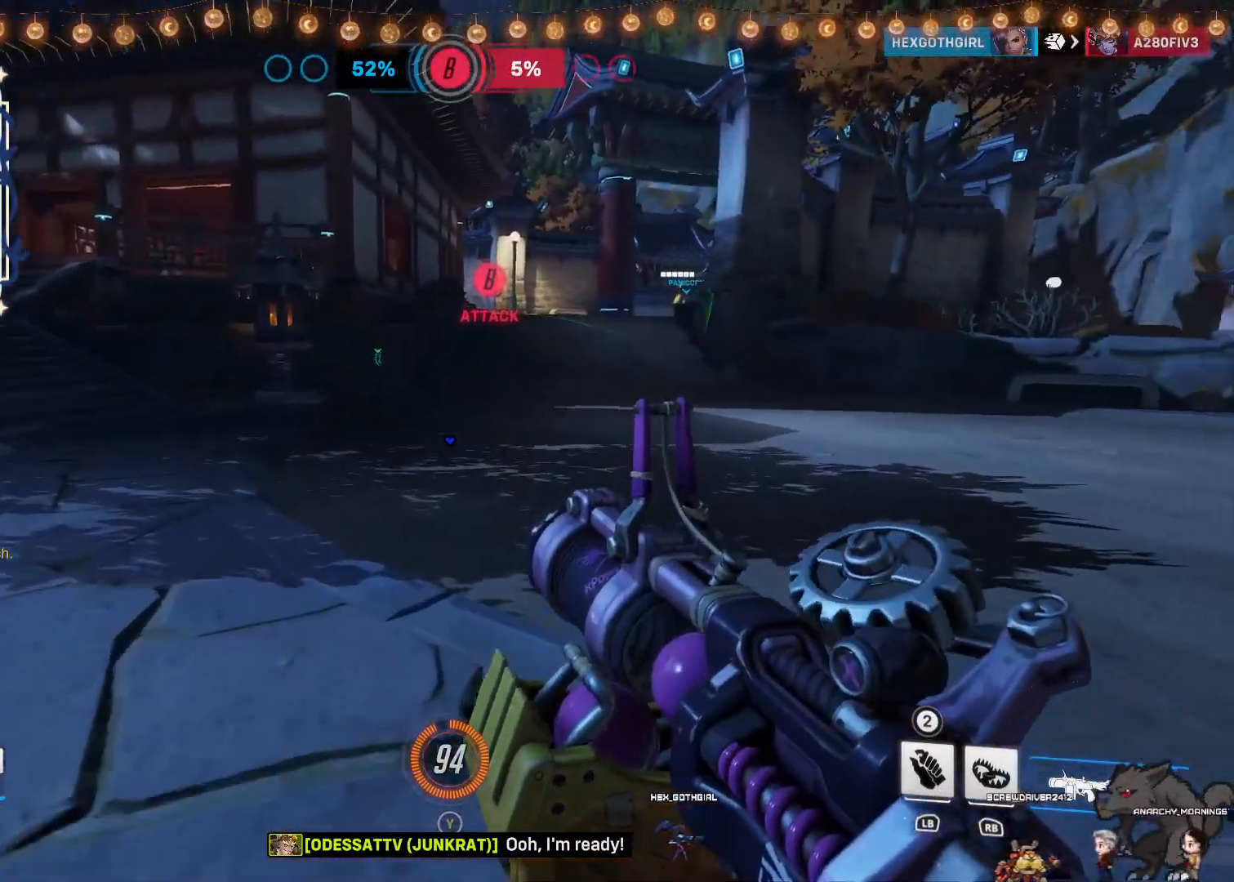
{"dt_ms": 500, "buttons": [], "left_stick": "up-right", "right_stick": "center", "events": [[100, "left_stick", "up-right"]]}
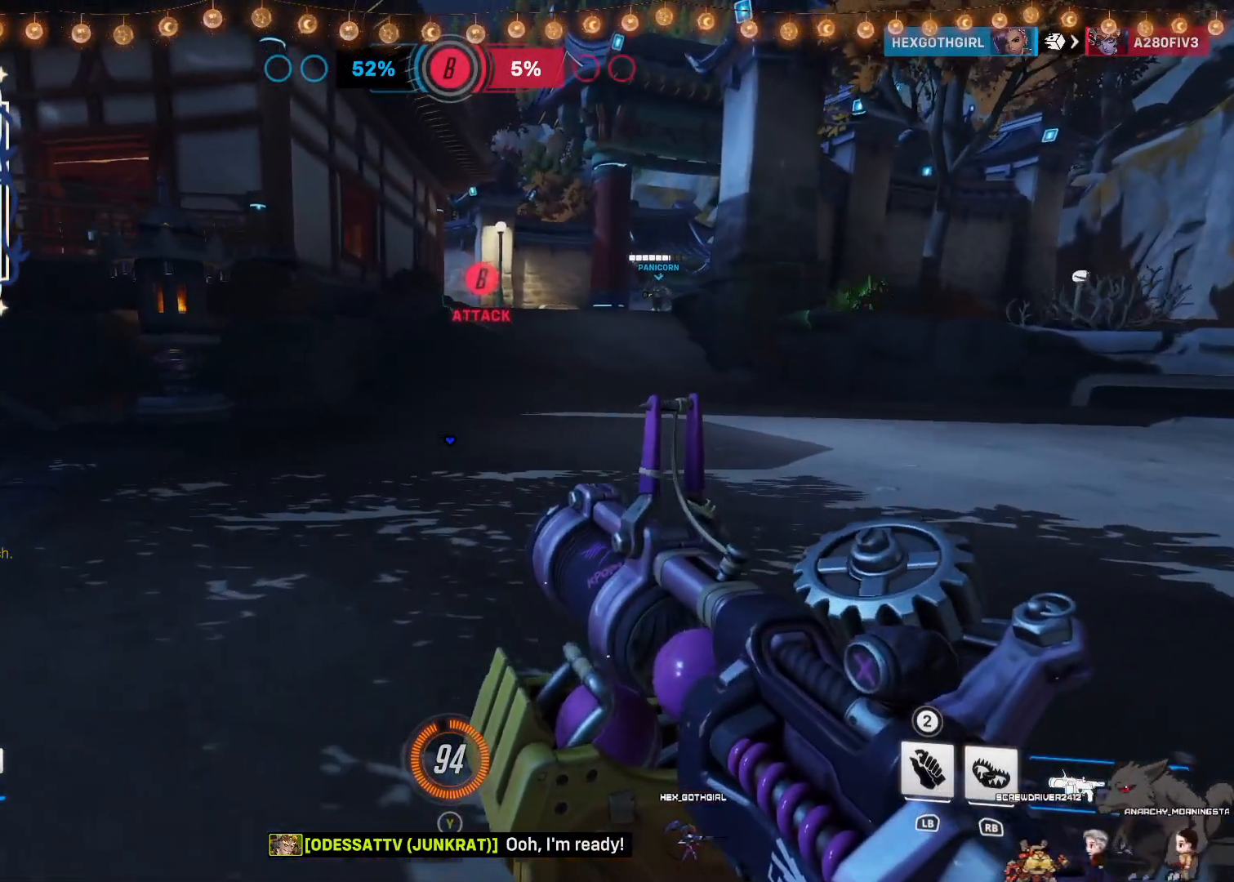
{"dt_ms": 500, "buttons": ["CROSS"], "left_stick": "up", "right_stick": "center", "events": [[283, "left_stick", "up"], [350, "CROSS", "down"]]}
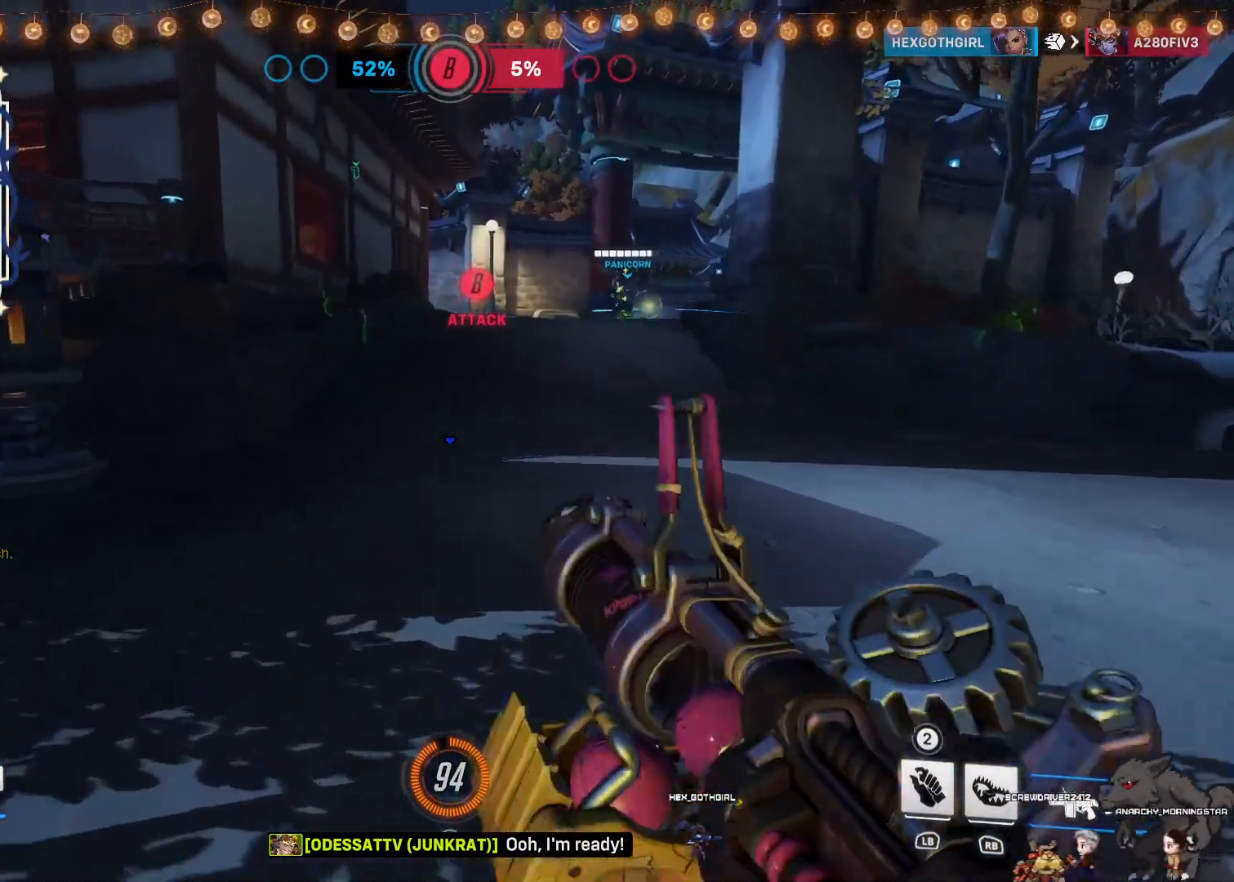
{"dt_ms": 500, "buttons": [], "left_stick": "up", "right_stick": "center", "events": [[17, "CROSS", "up"], [317, "right_stick", "right"], [450, "right_stick", "center"]]}
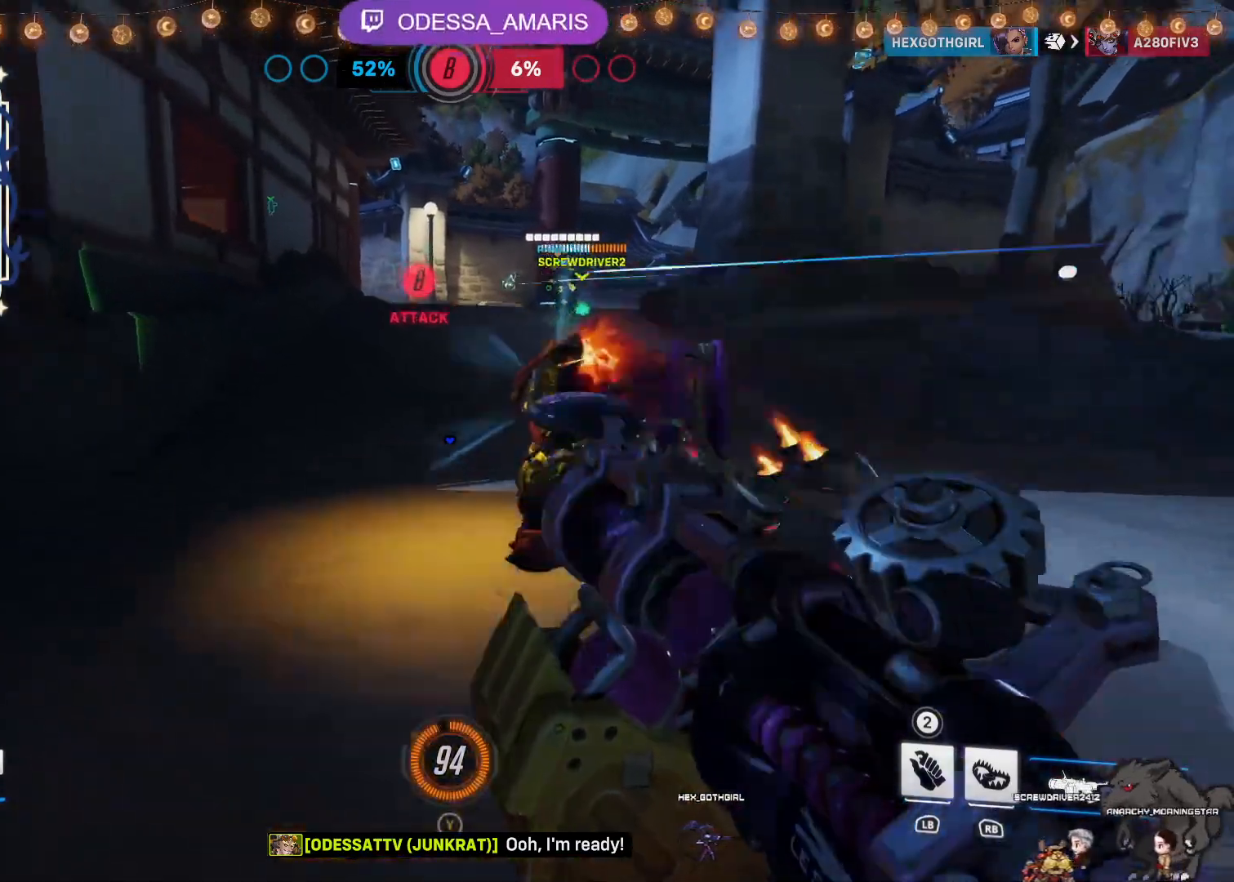
{"dt_ms": 500, "buttons": [], "left_stick": "up", "right_stick": "center", "events": [[233, "CROSS", "down"], [350, "CROSS", "up"]]}
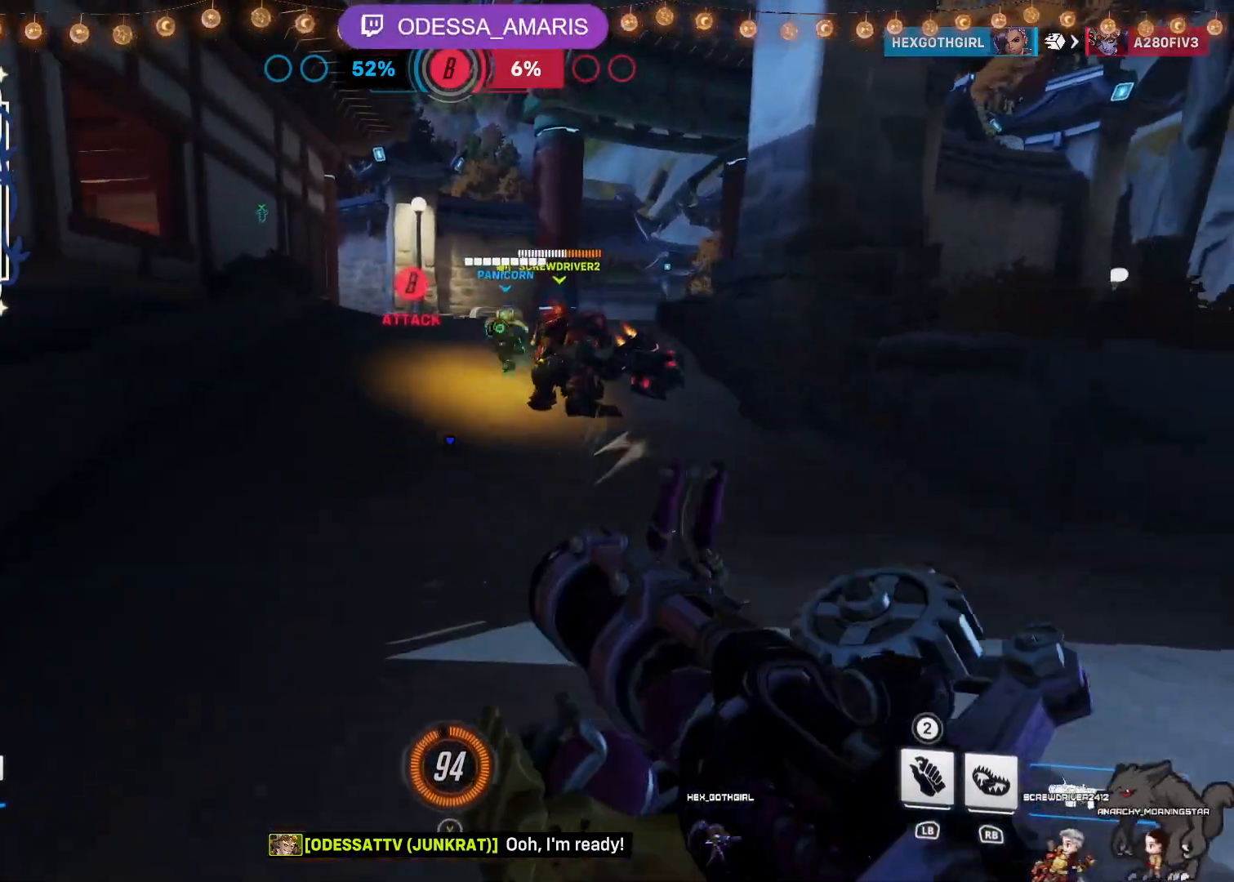
{"dt_ms": 500, "buttons": [], "left_stick": "up", "right_stick": "center", "events": []}
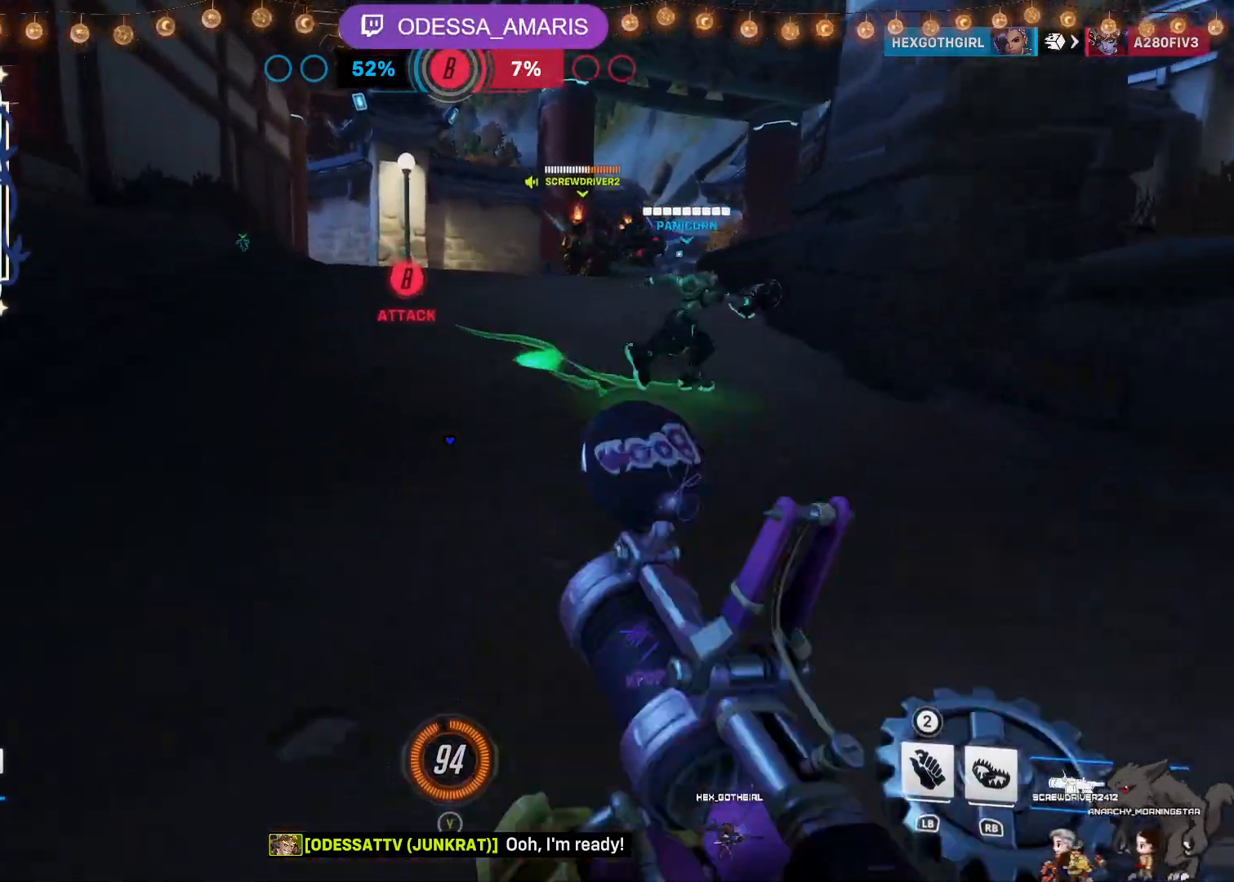
{"dt_ms": 500, "buttons": [], "left_stick": "up", "right_stick": "center", "events": []}